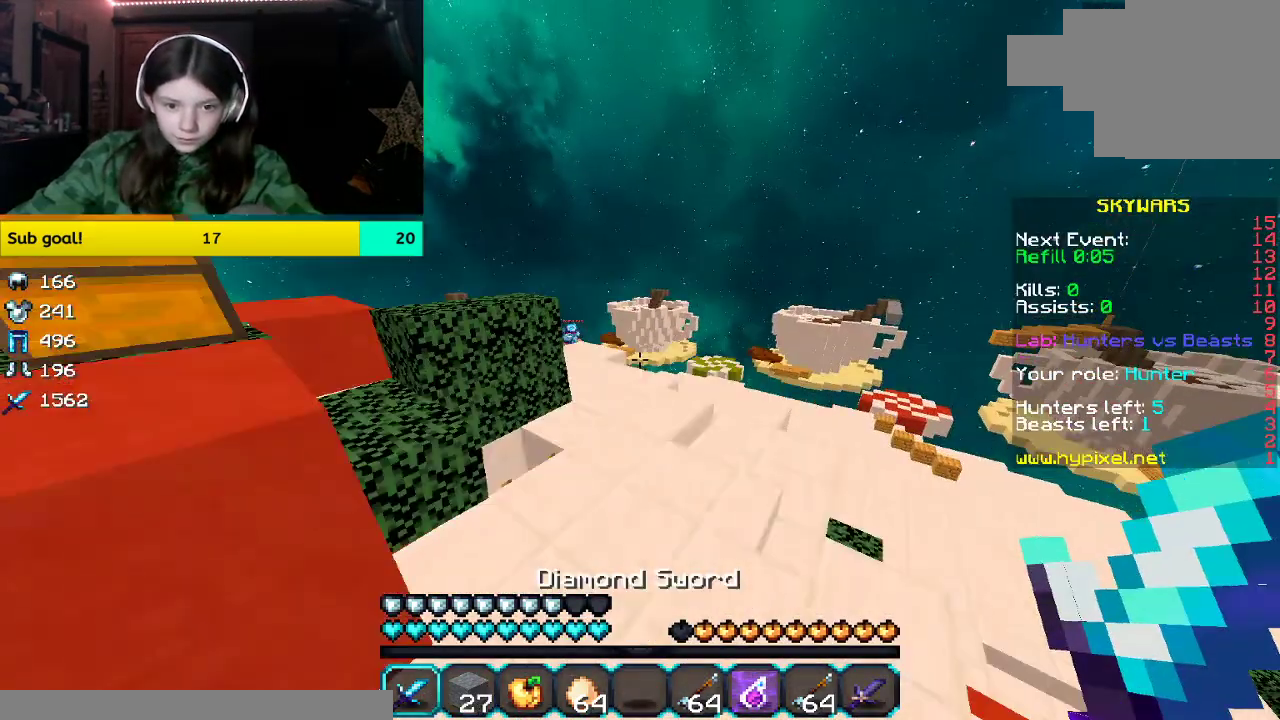
Gameplay with keyboard and mouse; each line is a JSON object with the keys and mouse buttons held at the frame after it. "events" lists presses ("down") and releases ("up") of "a", "d", "s", "space", "w", "mouse_left" and "mouse_right" between this image and that frame as [ms after this image, input, new state], when the widget could be followed in between. "mouse_left", "mouse_right" = the "left", "right" buttons of the "mouse" list. No other keys are recorded. Fast repeated clicks can show as one long hold. Mouse movement is not recorded.
{"keys": ["space", "w"], "mouse": [], "events": []}
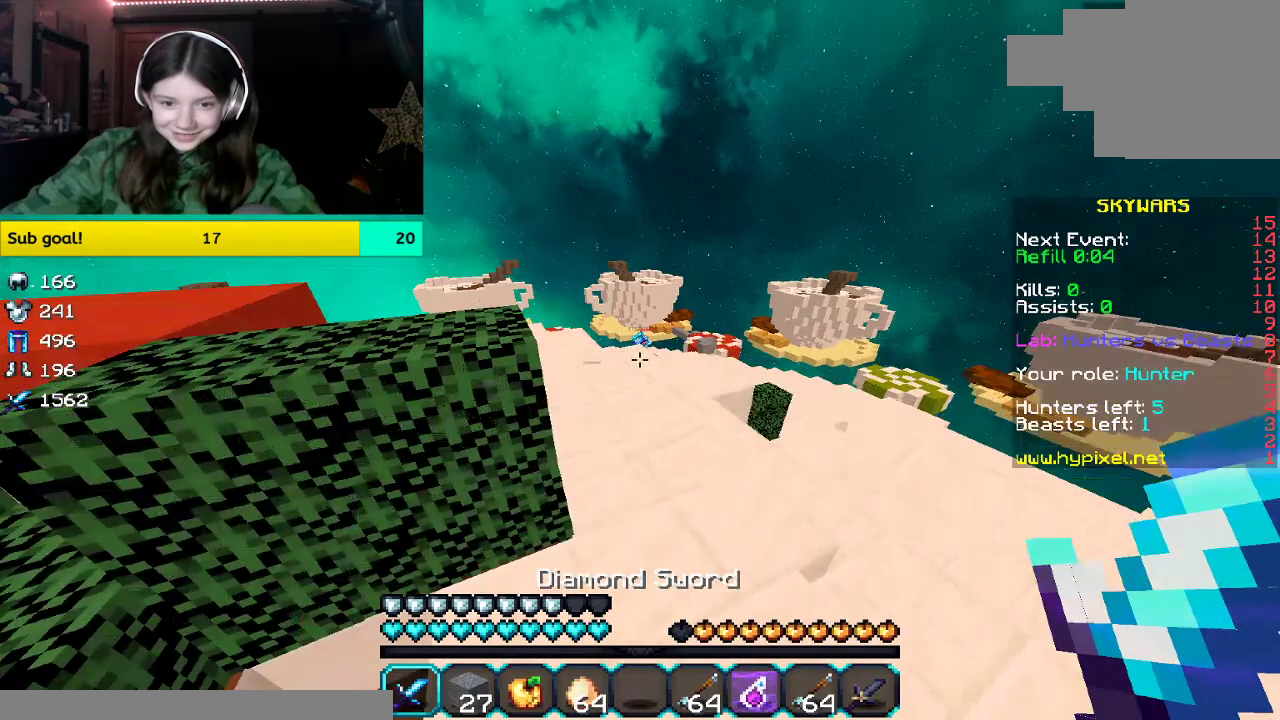
{"keys": ["space", "w"], "mouse": [], "events": [[285, "space", "up"], [436, "space", "down"]]}
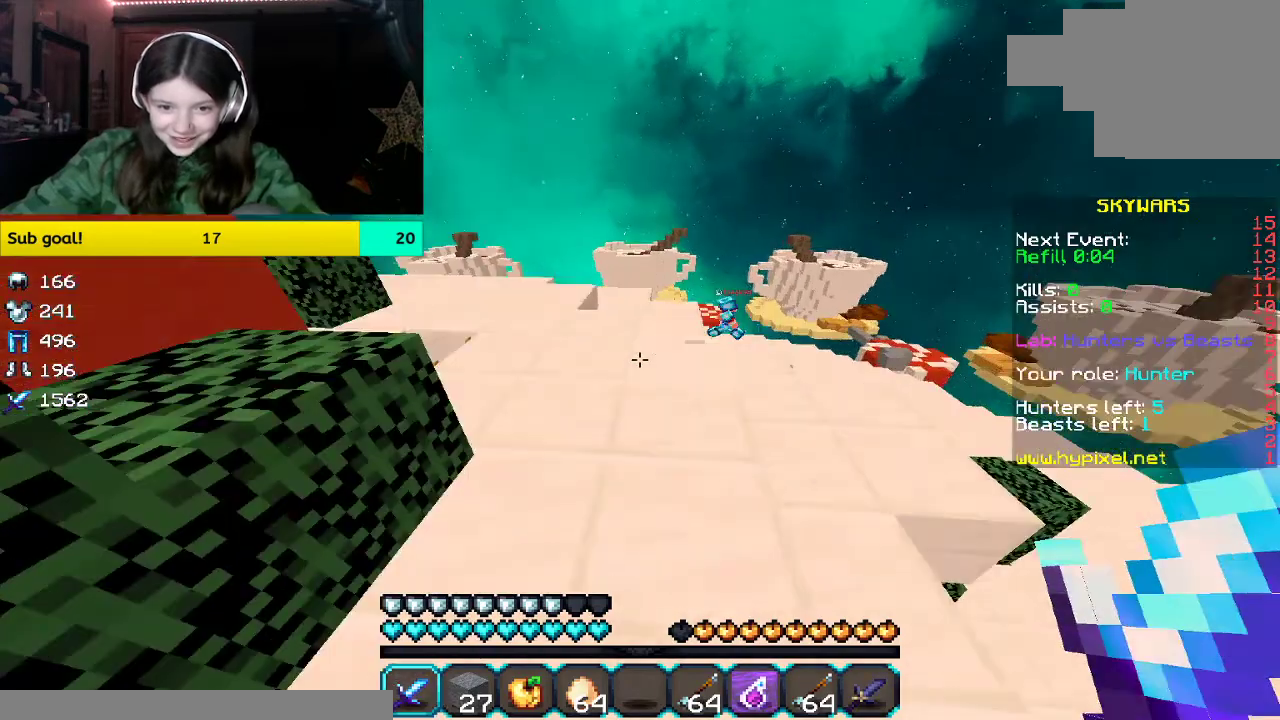
{"keys": ["w"], "mouse": [], "events": [[402, "space", "up"]]}
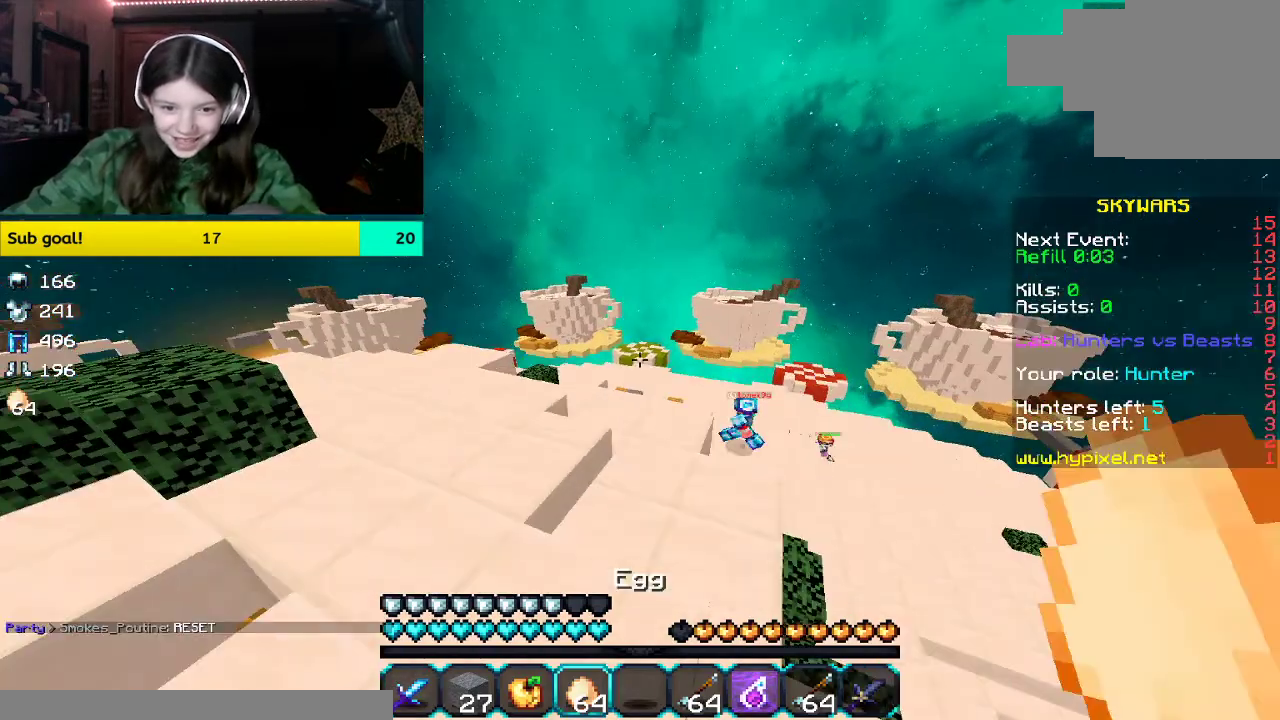
{"keys": ["a", "w"], "mouse": ["right"], "events": [[34, "a", "down"], [184, "mouse_right", "down"], [335, "mouse_right", "up"], [486, "mouse_right", "down"]]}
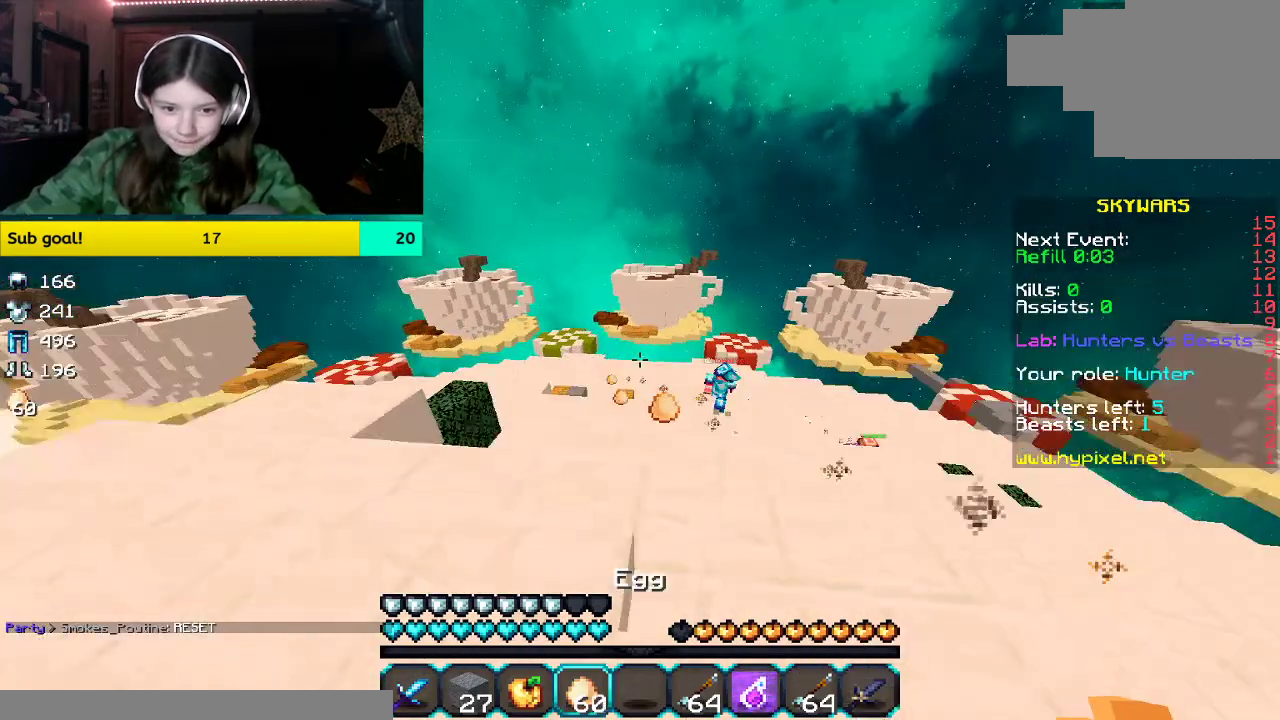
{"keys": ["d", "w"], "mouse": ["right"], "events": [[117, "a", "up"], [418, "d", "down"]]}
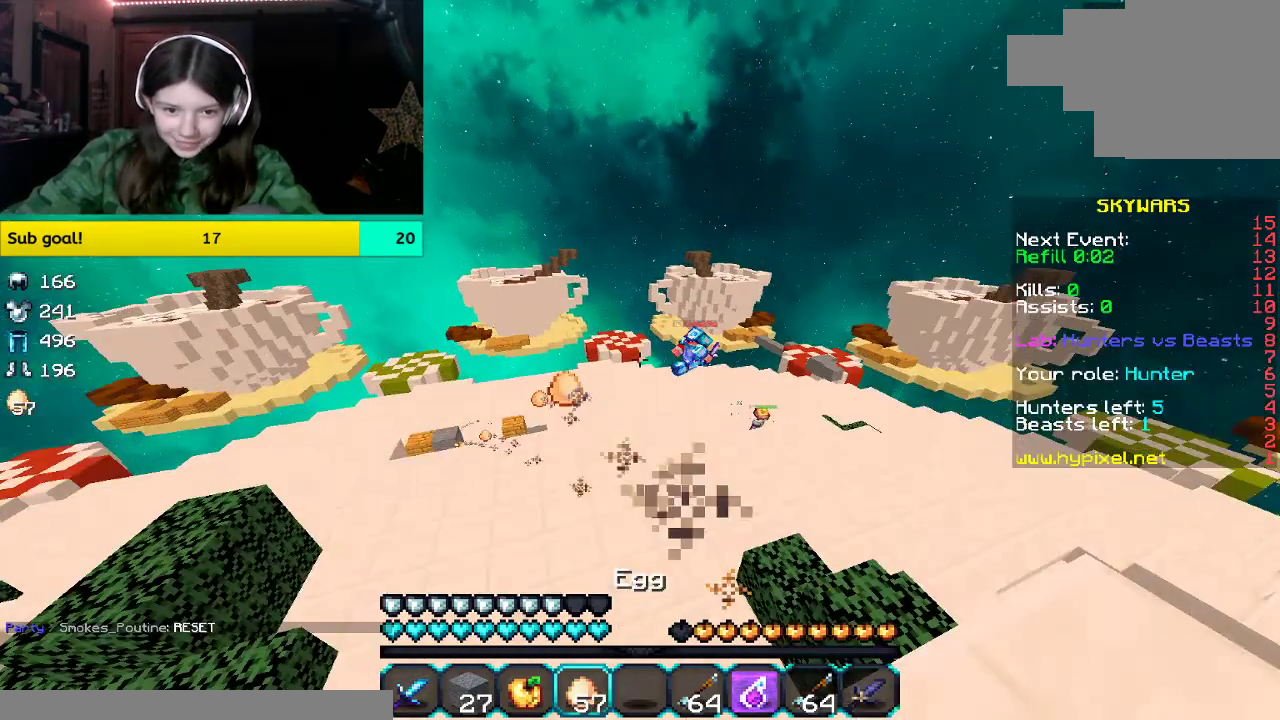
{"keys": ["d", "w"], "mouse": [], "events": [[369, "mouse_right", "up"]]}
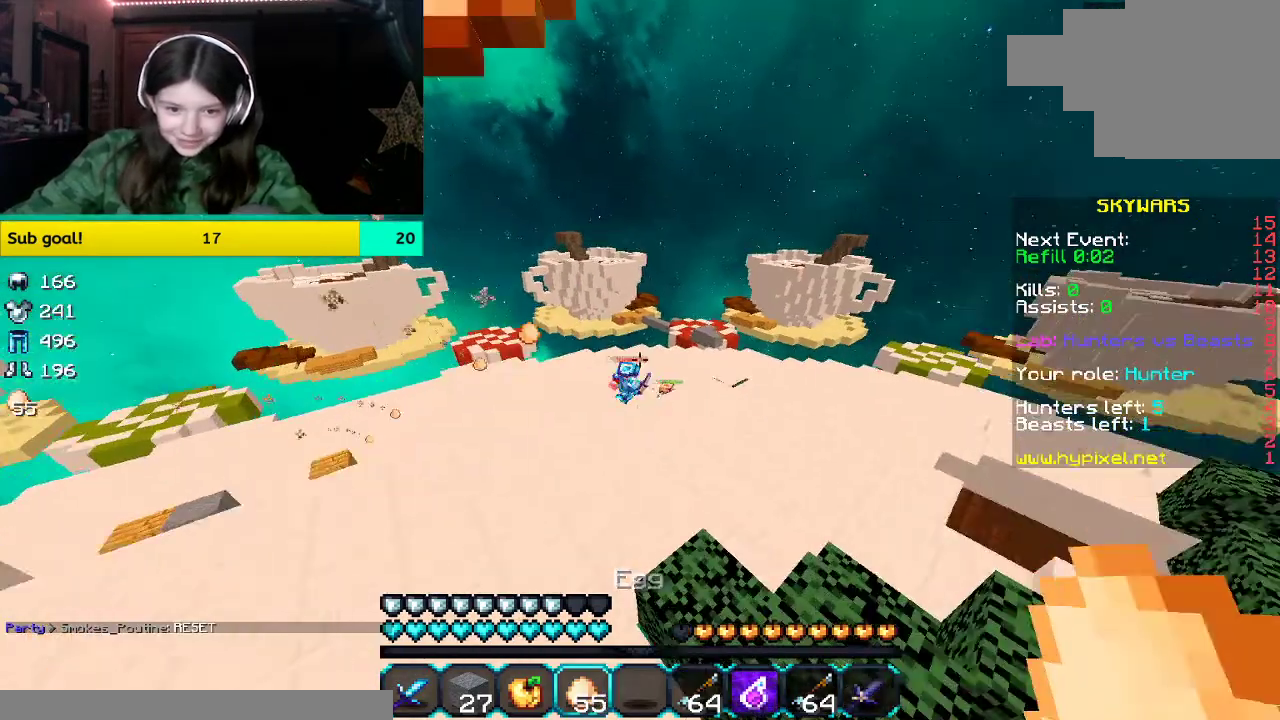
{"keys": ["w"], "mouse": [], "events": [[16, "d", "up"], [16, "mouse_right", "down"], [452, "mouse_right", "up"]]}
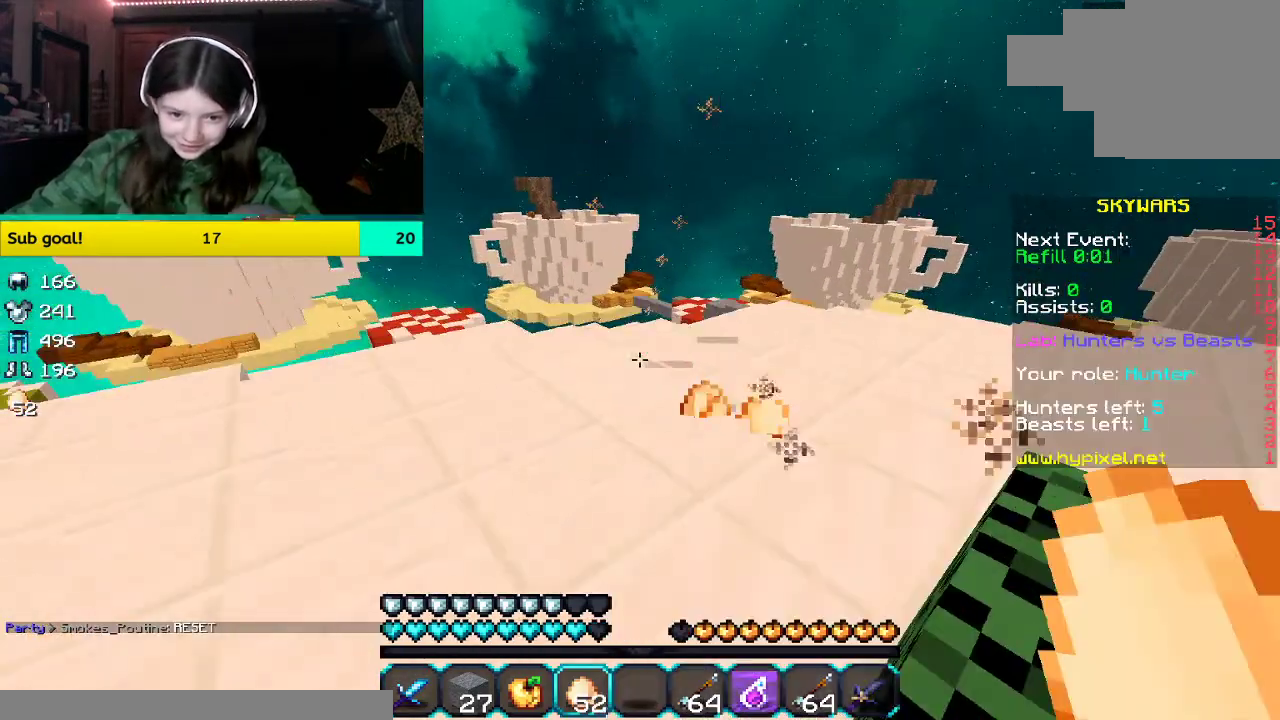
{"keys": ["space", "w"], "mouse": [], "events": [[234, "space", "down"]]}
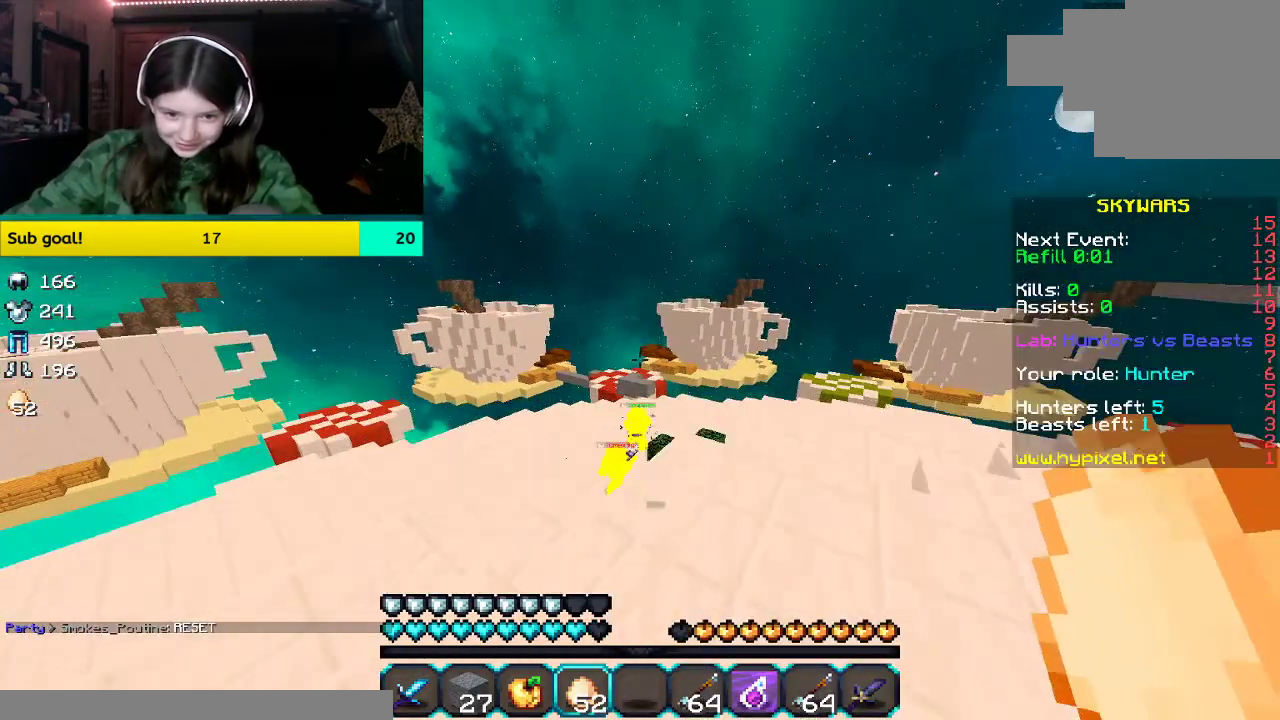
{"keys": ["w"], "mouse": [], "events": [[17, "space", "up"]]}
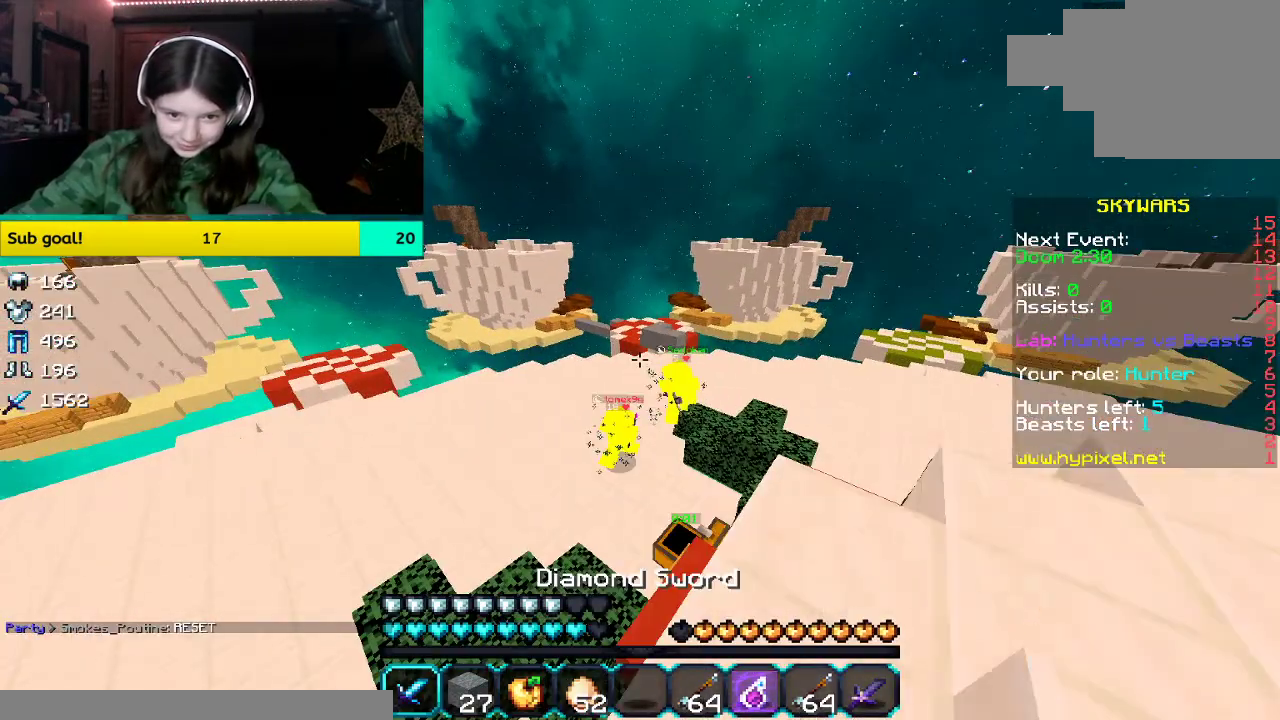
{"keys": ["w"], "mouse": [], "events": []}
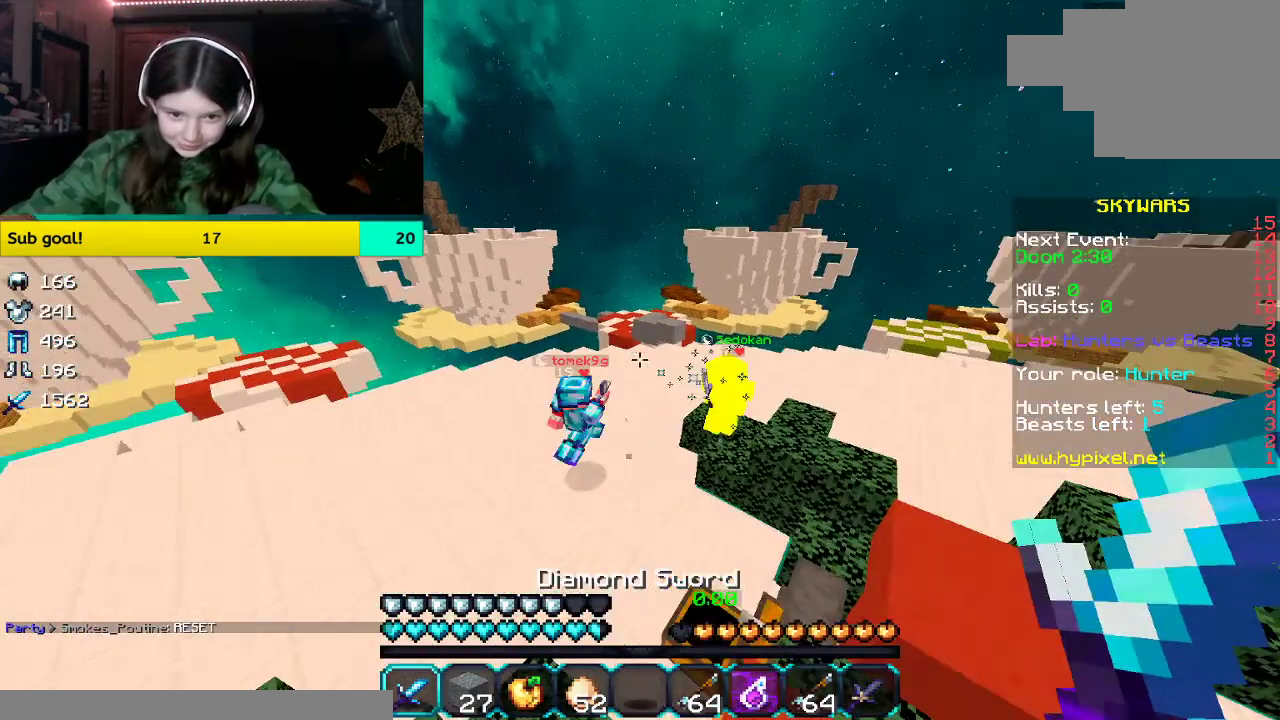
{"keys": ["w"], "mouse": [], "events": []}
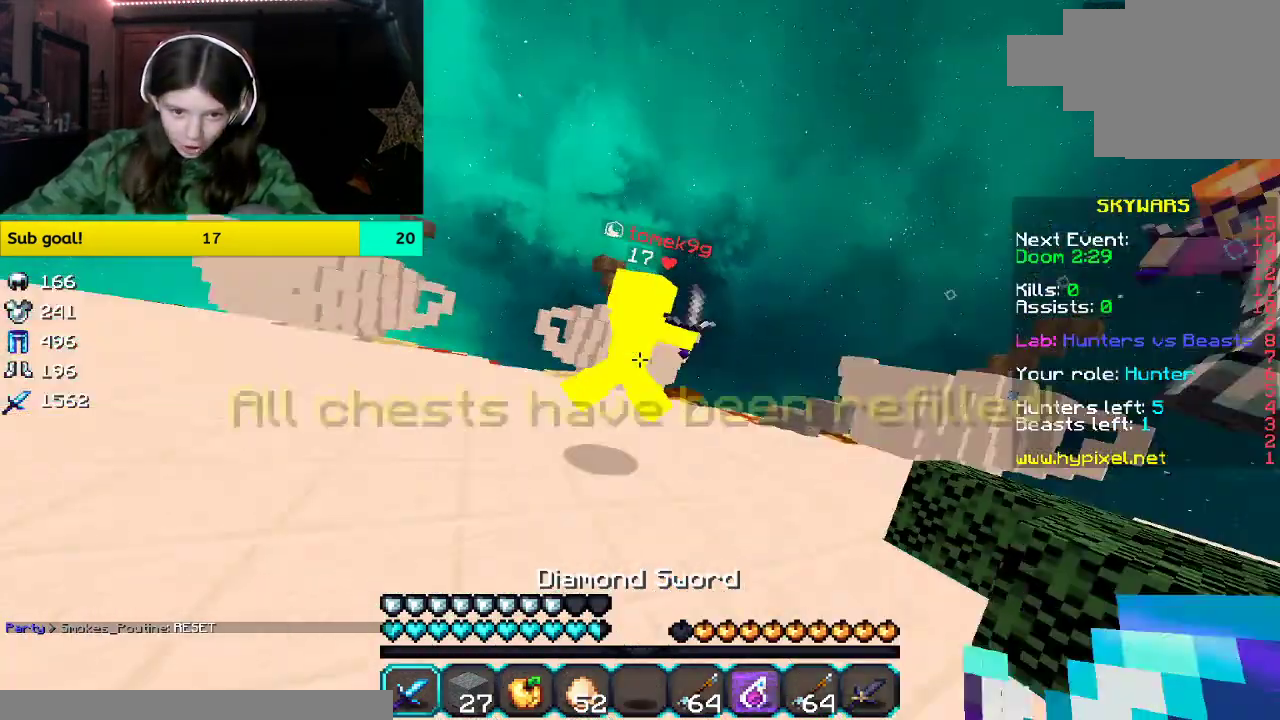
{"keys": ["d", "w"], "mouse": ["left"], "events": [[17, "mouse_left", "down"], [168, "a", "down"], [319, "a", "up"], [453, "d", "down"]]}
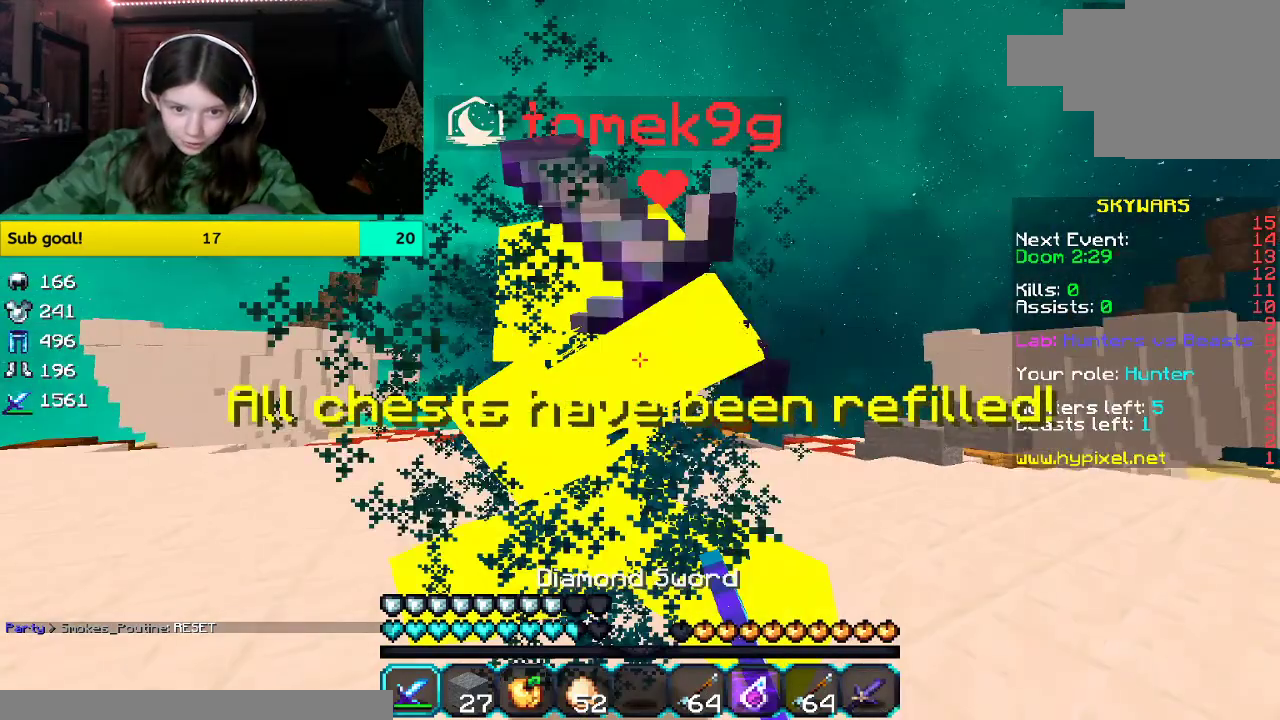
{"keys": [], "mouse": ["left"], "events": [[268, "d", "up"], [268, "w", "up"]]}
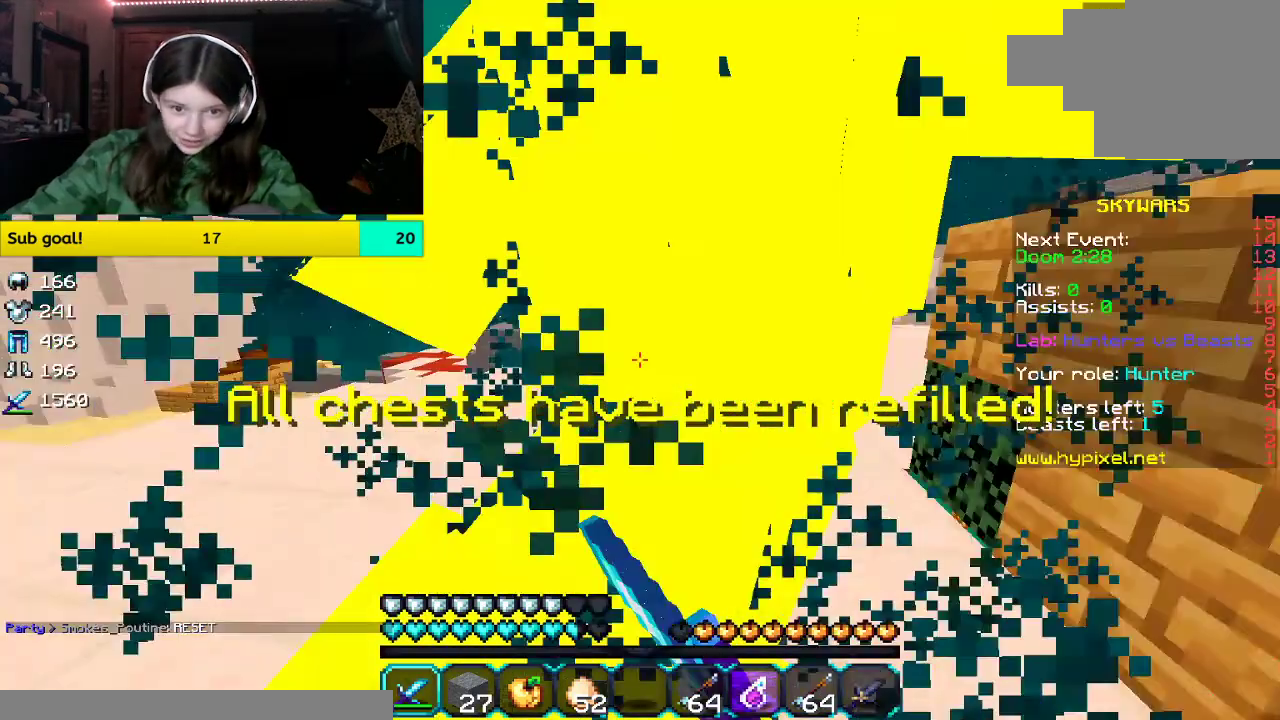
{"keys": ["a", "w"], "mouse": ["left"], "events": [[201, "mouse_left", "up"], [201, "w", "down"], [352, "mouse_left", "down"], [503, "a", "down"]]}
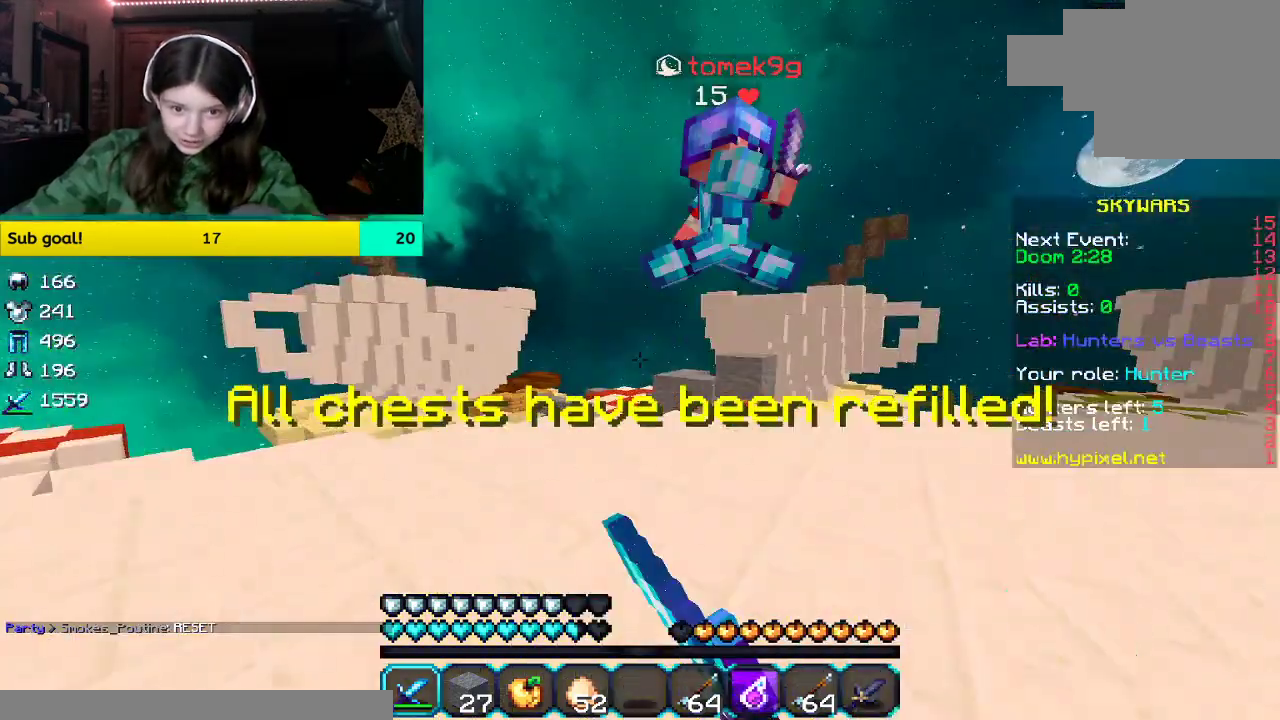
{"keys": ["d", "w"], "mouse": [], "events": [[151, "a", "up"], [301, "d", "down"], [301, "mouse_left", "up"]]}
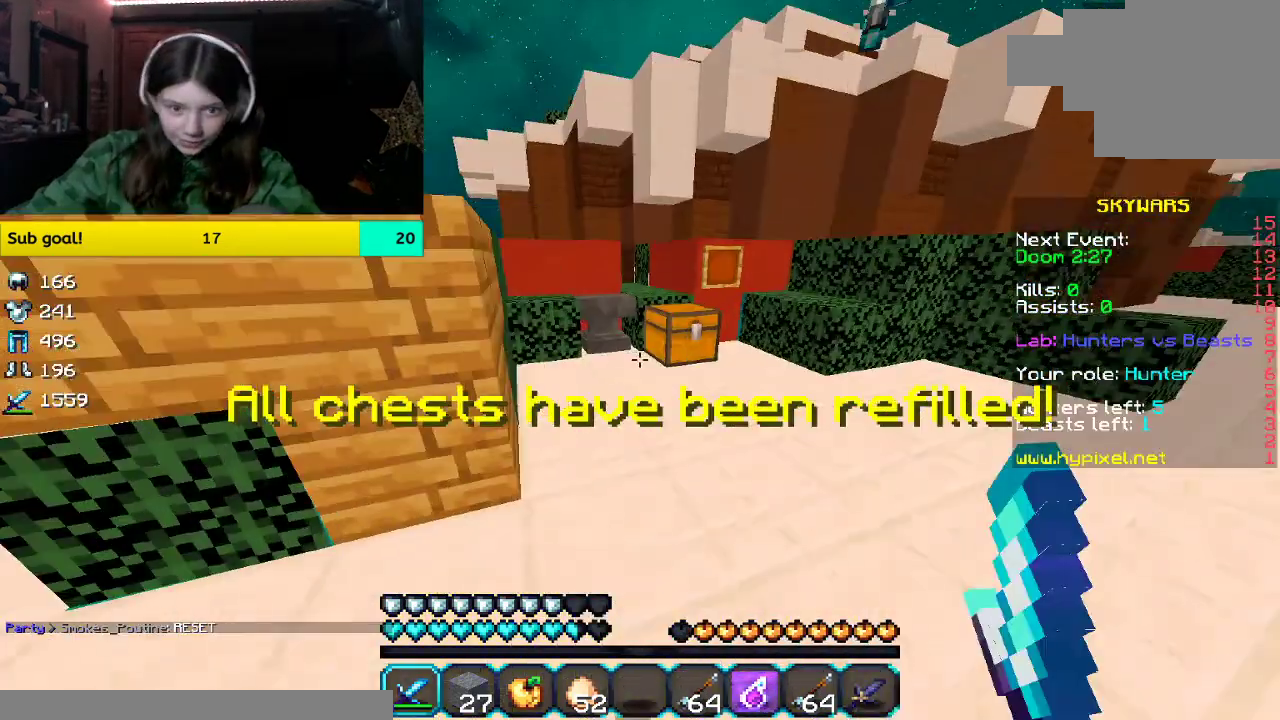
{"keys": [], "mouse": [], "events": [[84, "mouse_right", "down"], [235, "d", "up"], [385, "mouse_right", "up"], [385, "w", "up"]]}
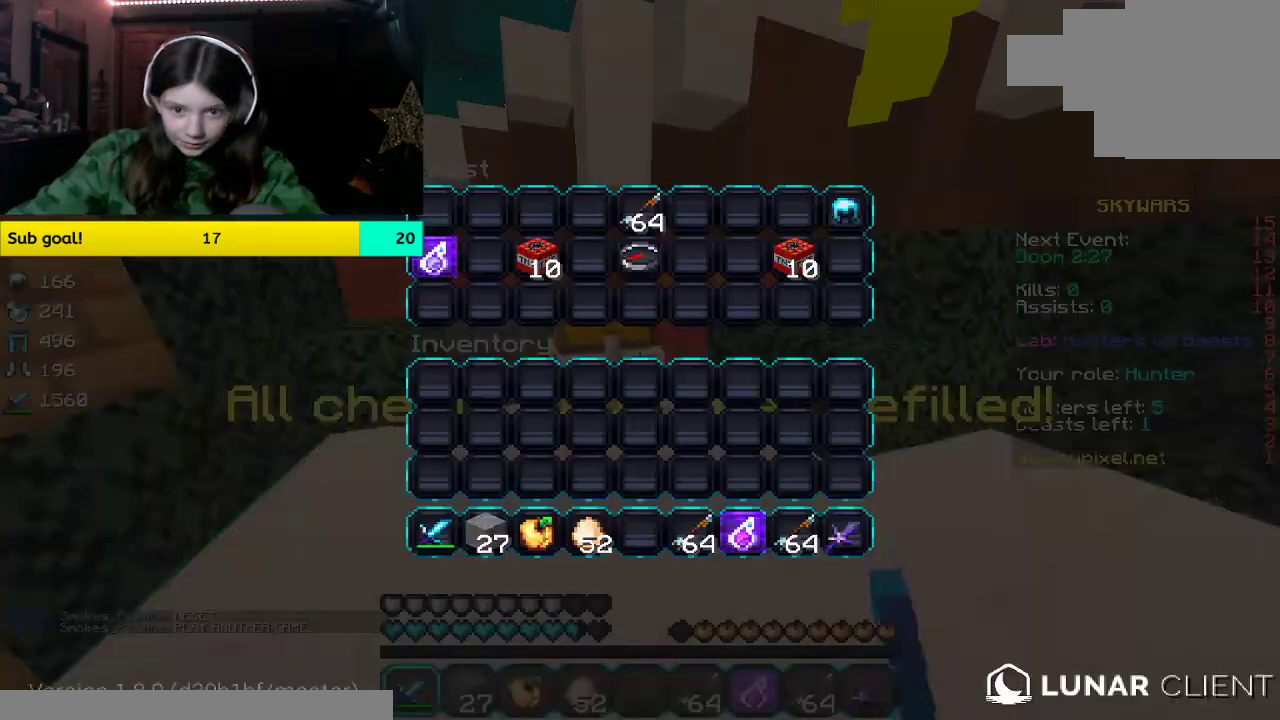
{"keys": [], "mouse": [], "events": []}
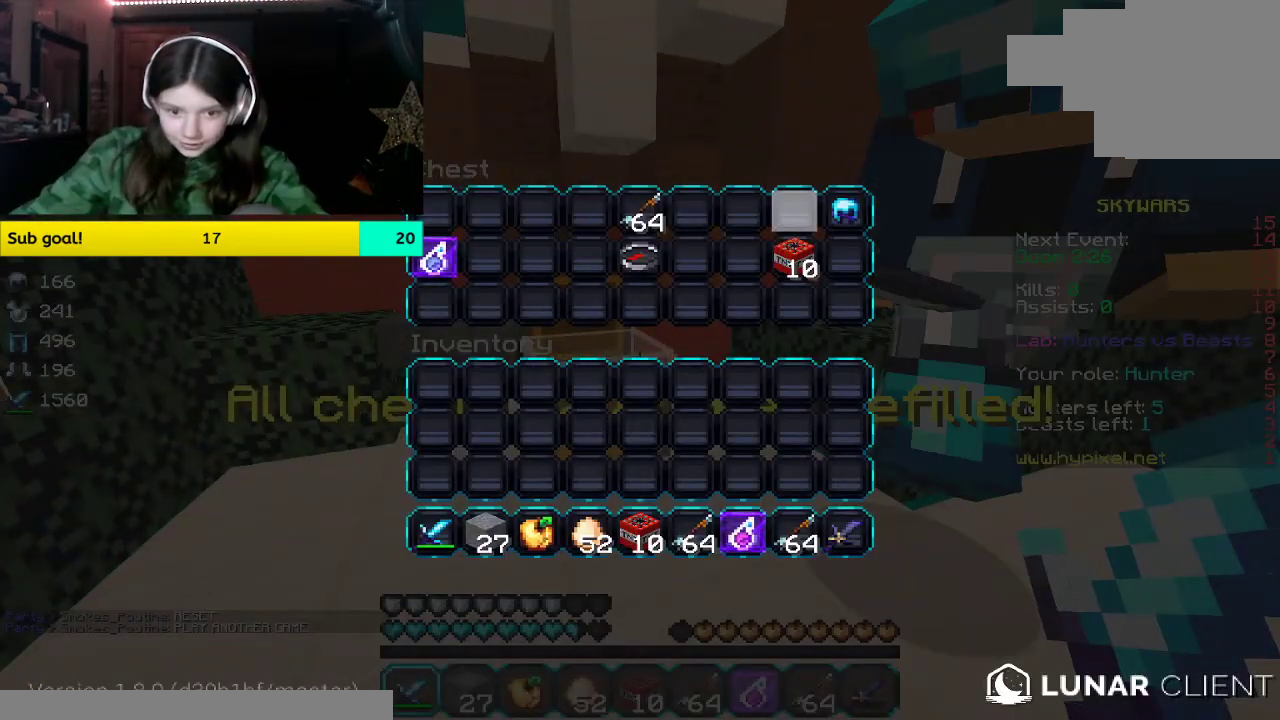
{"keys": [], "mouse": []}
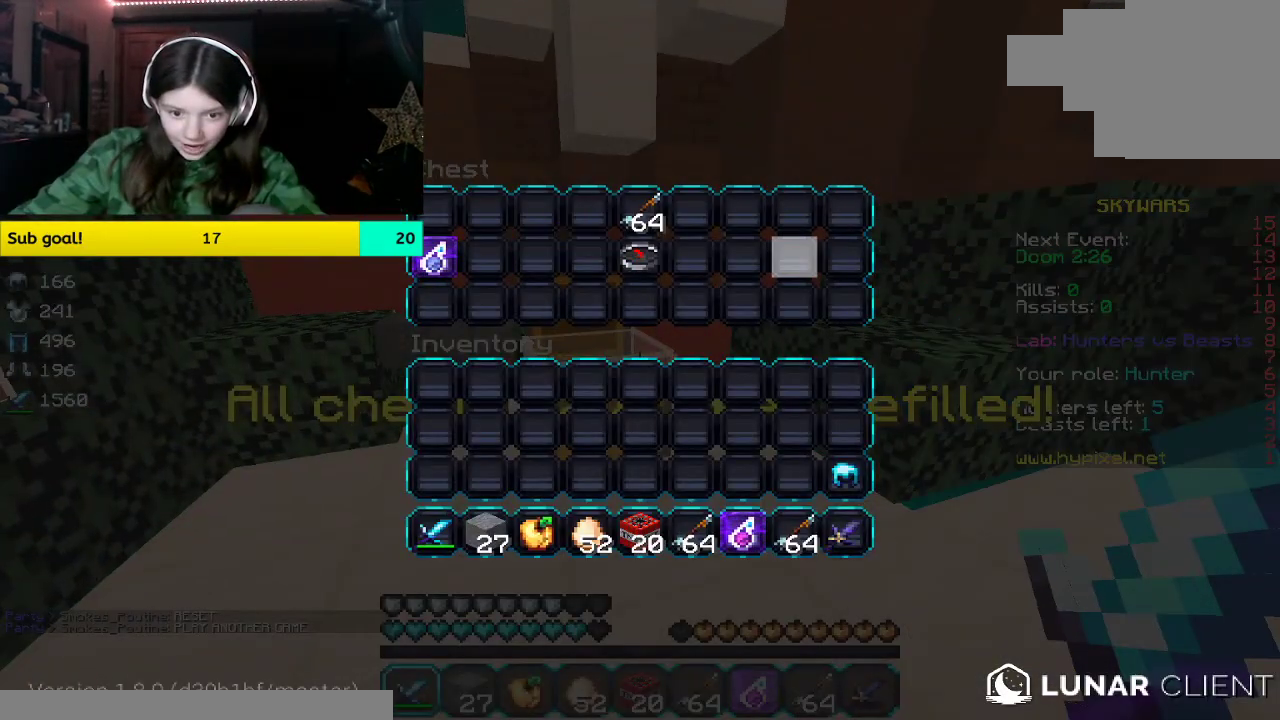
{"keys": ["space", "w"], "mouse": []}
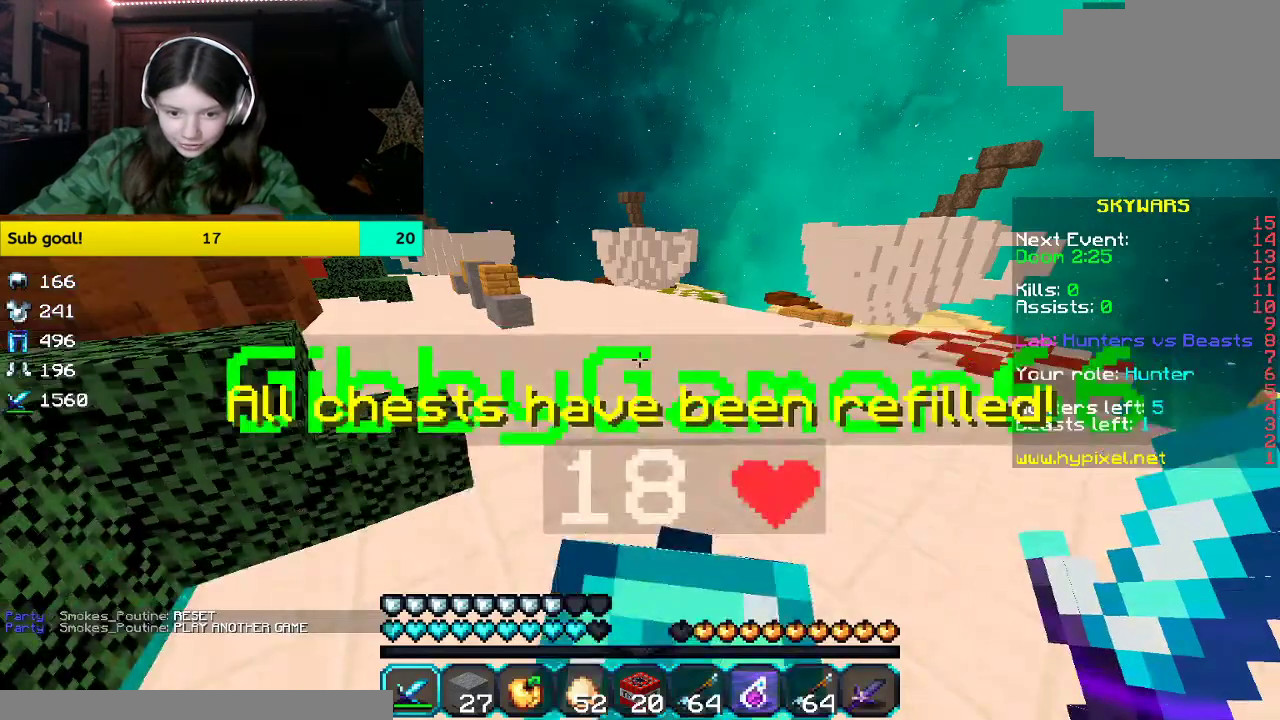
{"keys": ["w"], "mouse": [], "events": [[234, "space", "up"]]}
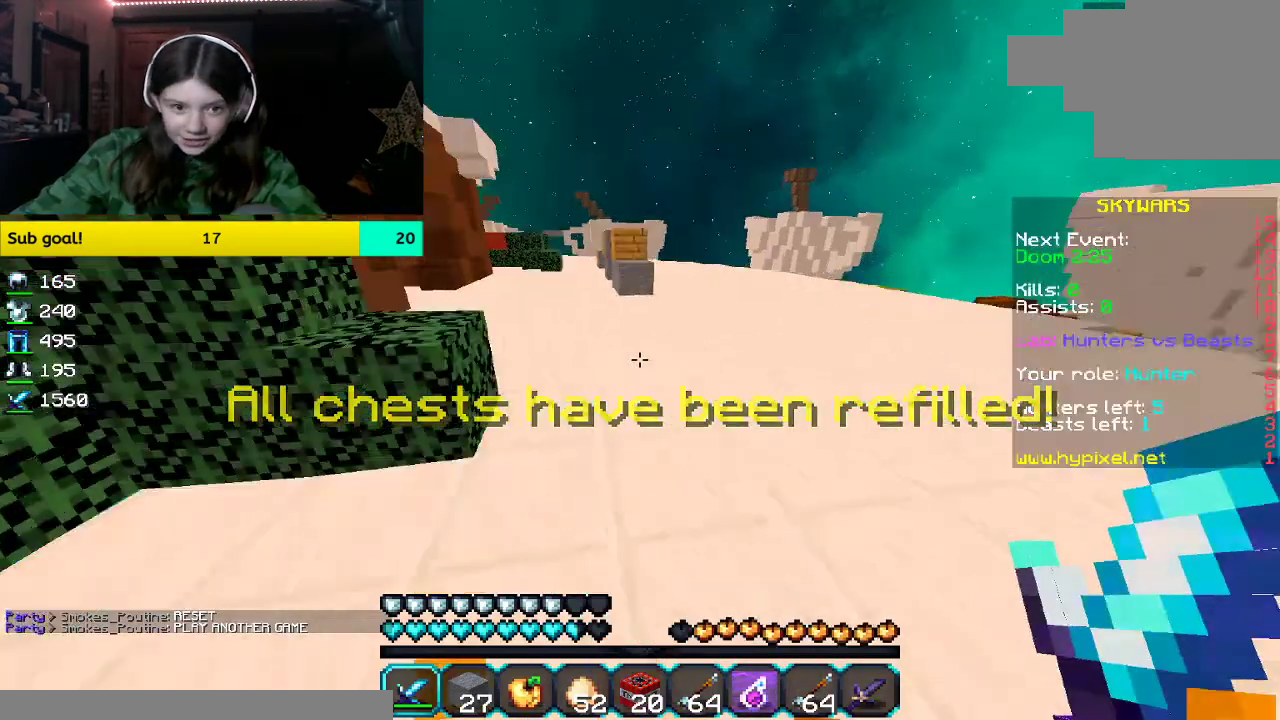
{"keys": [], "mouse": [], "events": [[34, "space", "down"], [469, "space", "up"], [469, "w", "up"]]}
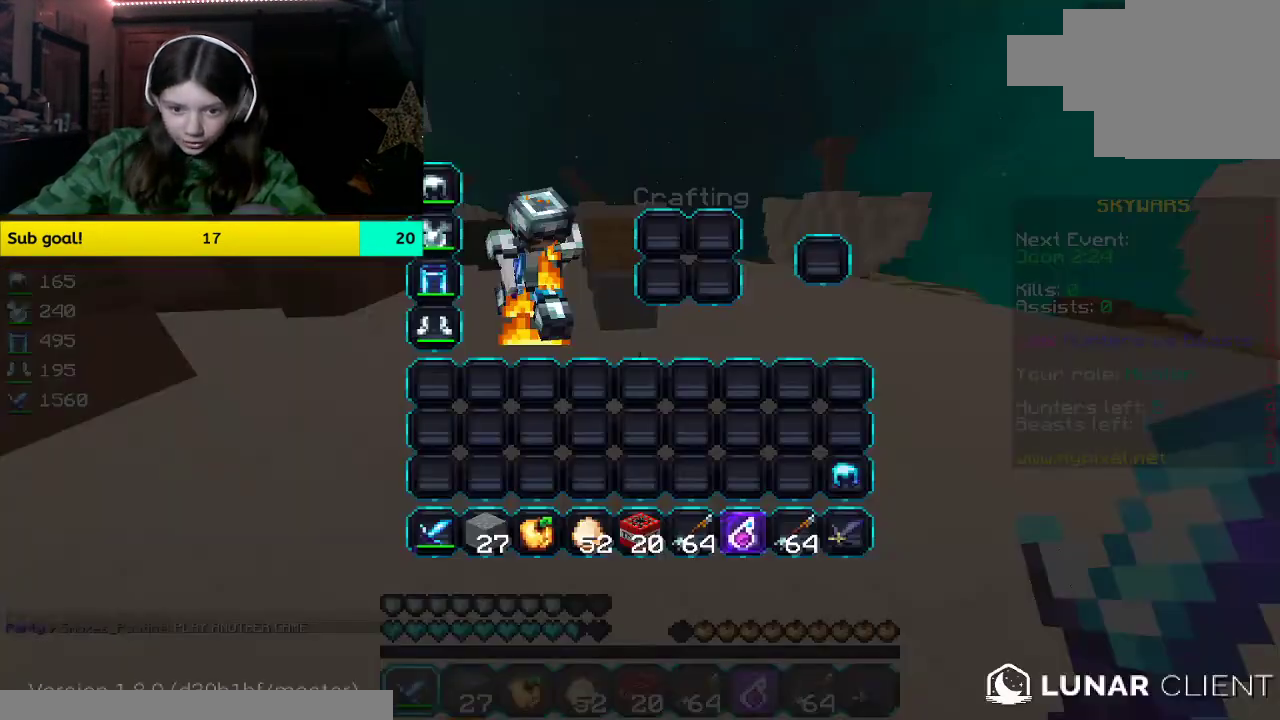
{"keys": [], "mouse": [], "events": []}
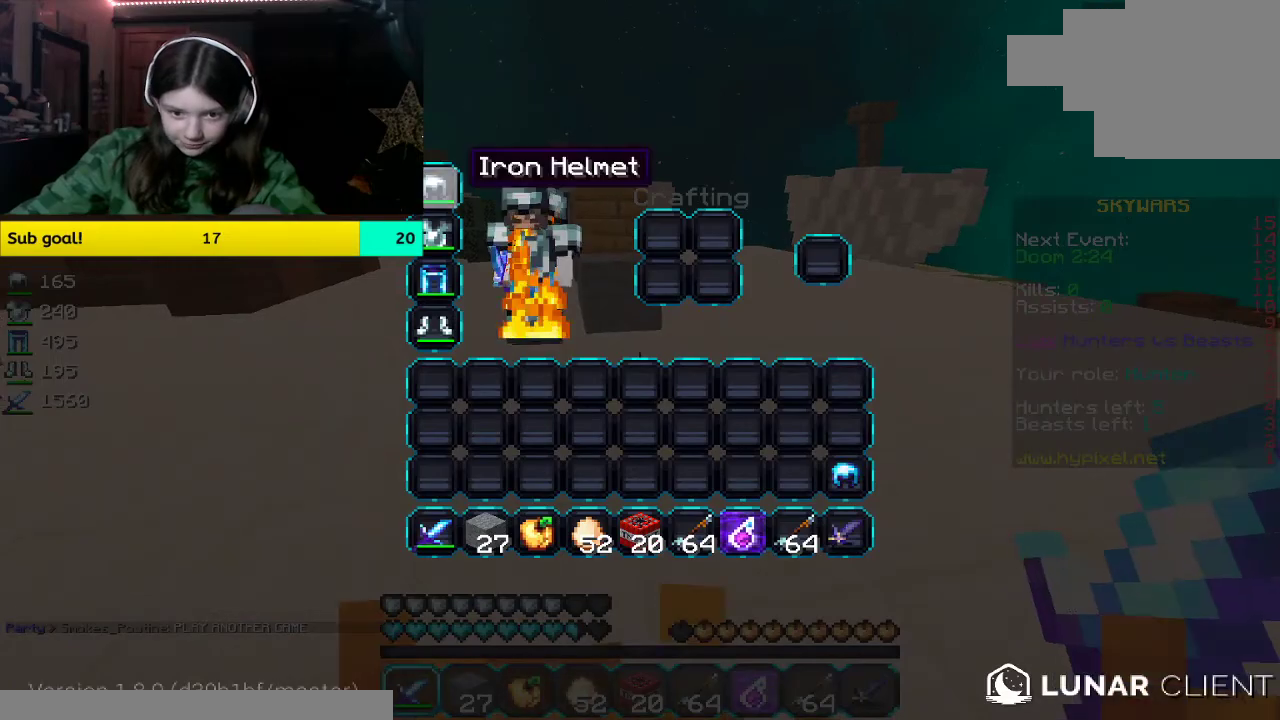
{"keys": [], "mouse": [], "events": []}